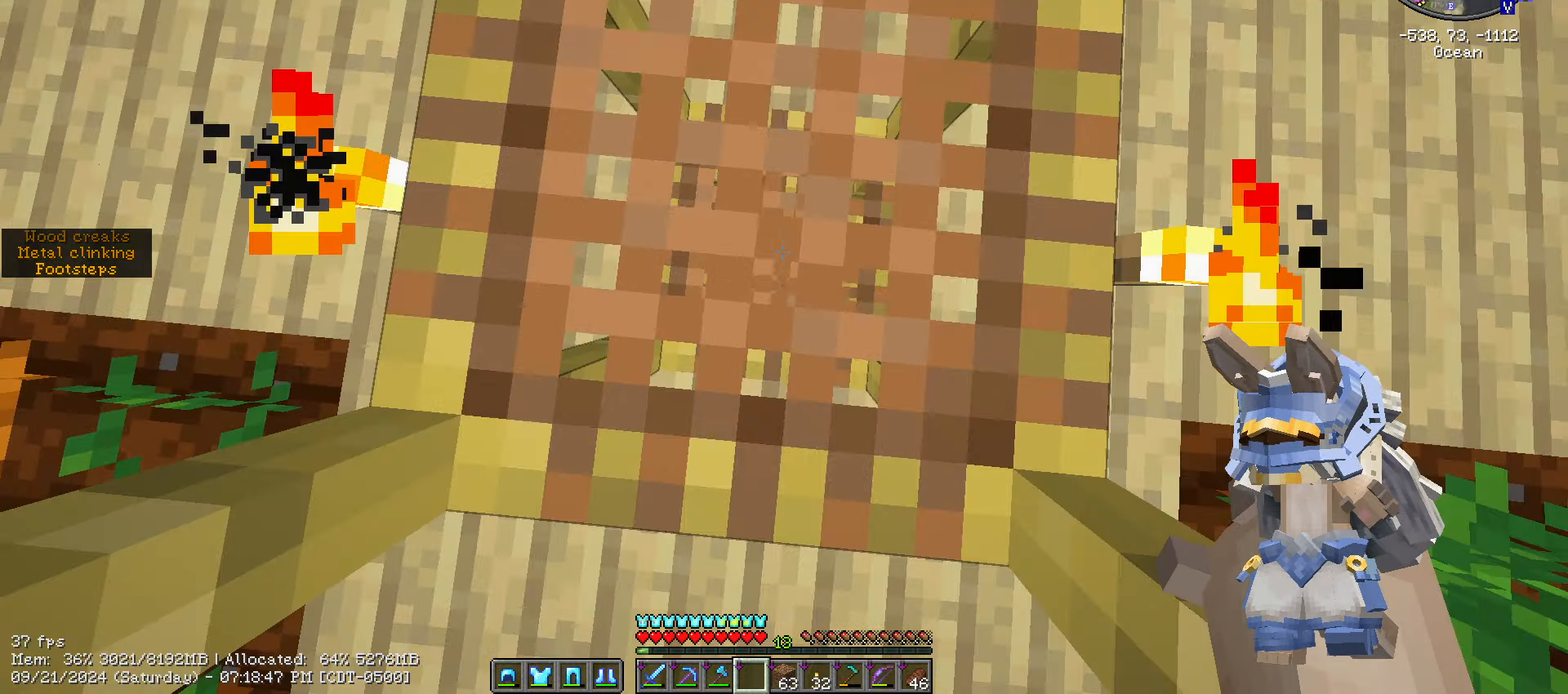
Gameplay with keyboard and mouse; each line is a JSON object with the keys and mouse buttons held at the frame after it. "events" lists presses ("down") and releases ("up") of ".", "/", "0", "1", "2", "3", "4", "5", "6", "7", "8", "9", "a", "alt_l", "alt_r", "b", "backslash", "backspace", "c", "caps_lock", "comma", "ctrl_l", "ctrl_r", "d", "e", "equals", "escape", "f", "f1", "f10", "f11", "f12", "f2", "f3", "f4", "f5", "f6", "f7", "f8", "f9", "g", "h", "i", "j", "k", "l", "lbracket", "m", "minus", "n", "o", "p", "q", "quote", "r", "rbracket", "return", "s", "semicolon", "shift_l", "shift_r", "space", "super", "t", "tab", "tilde", "u", "v", "w", "x", "y", "z", "mouse_left", "mouse_wheel" and "mouse_right" between this image and that frame as [ms after this image, input, new state], when the widget could be followed in between. "mouse_left", "mouse_wheel", "mouse_right" = the "left", "wheel", "right" buttons of the "mouse" list. No other keys are recorded. Fast repeated clicks can show as one long hold. "wheel" means that the mouse wheel is clicked or scrolled. "mouse_move" is the direction in which the mouse moves at that frame (one of eight, or "still"), when it could be read.
{"keys": ["shift_l"], "mouse": [], "mouse_move": "still", "events": [[17, "shift_l", "down"], [400, "w", "down"], [500, "w", "up"]]}
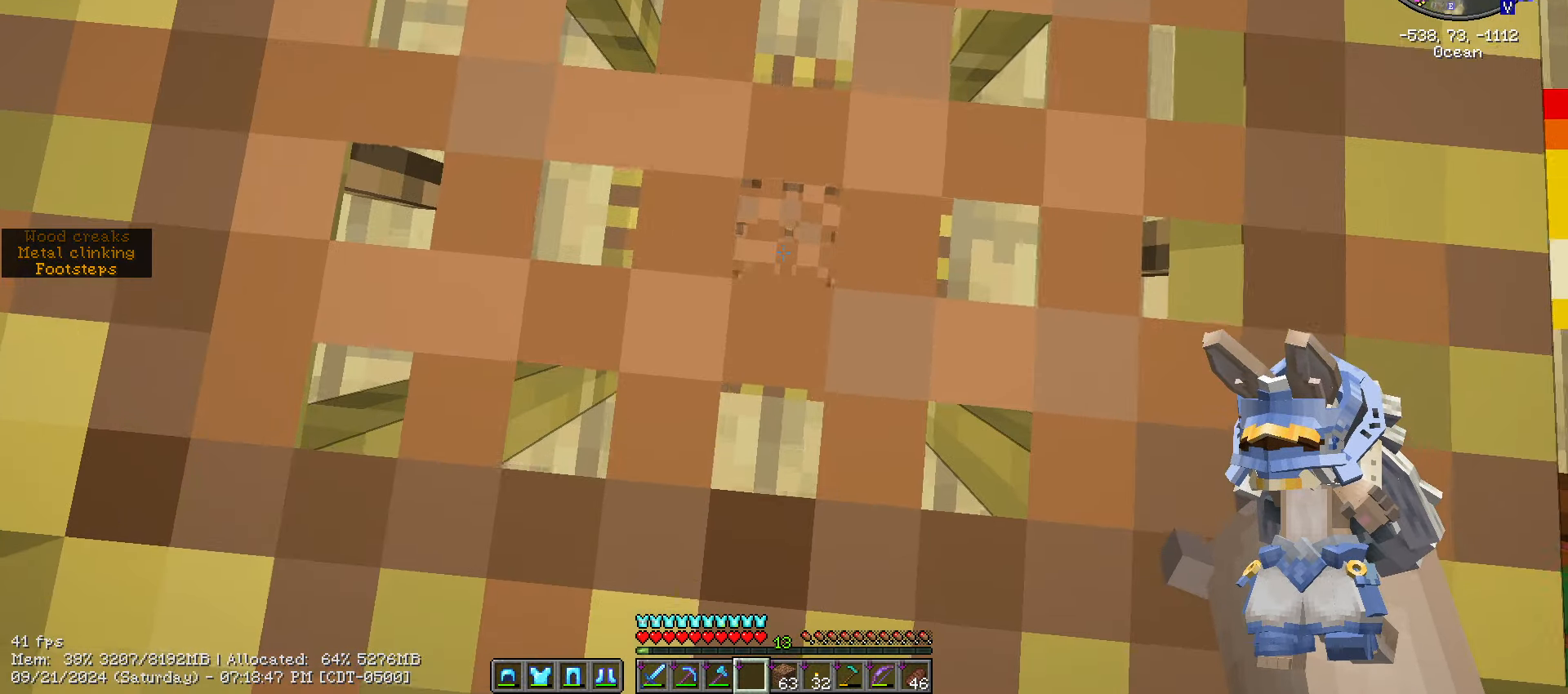
{"keys": [], "mouse": [], "mouse_move": "still", "events": [[50, "shift_l", "up"], [267, "w", "down"], [317, "w", "up"]]}
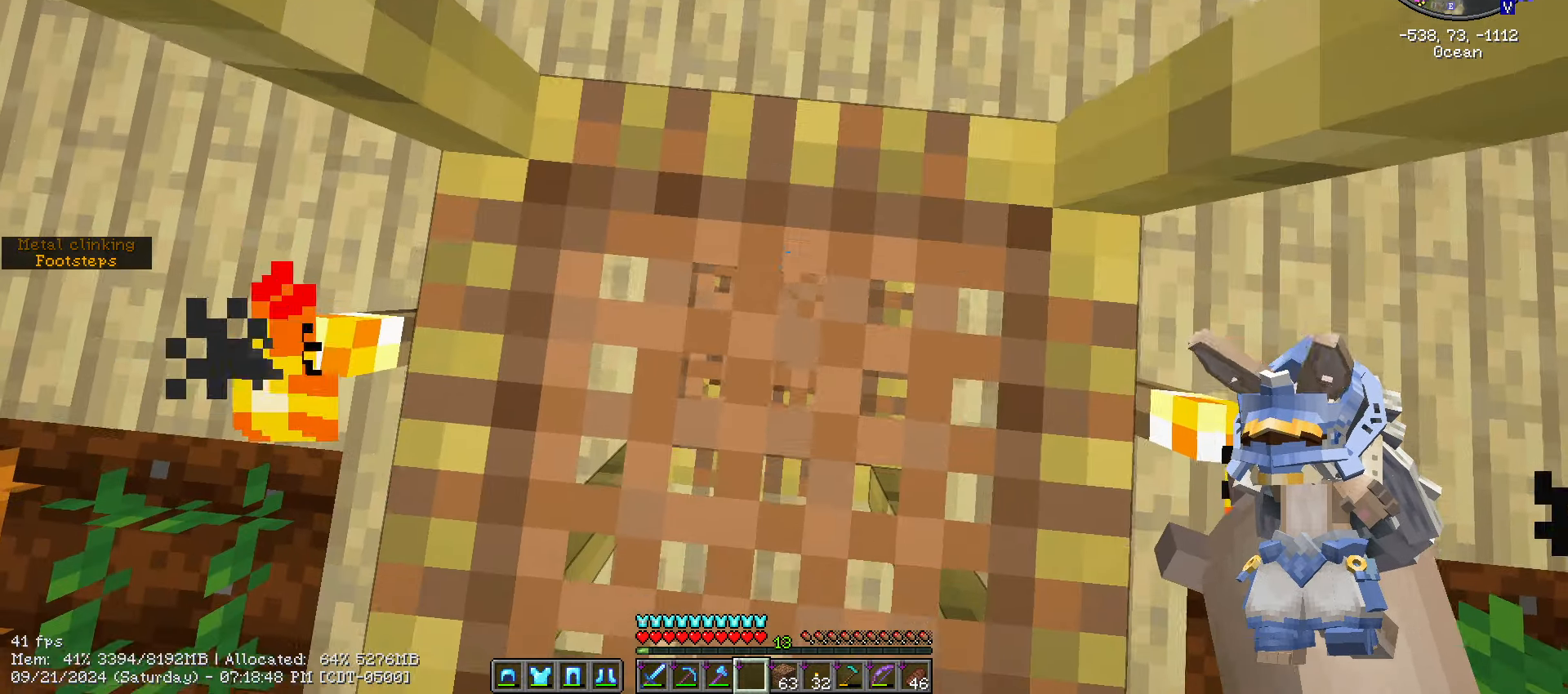
{"keys": ["s"], "mouse": [], "mouse_move": "still", "events": [[117, "shift_l", "down"], [350, "shift_l", "up"], [467, "s", "down"]]}
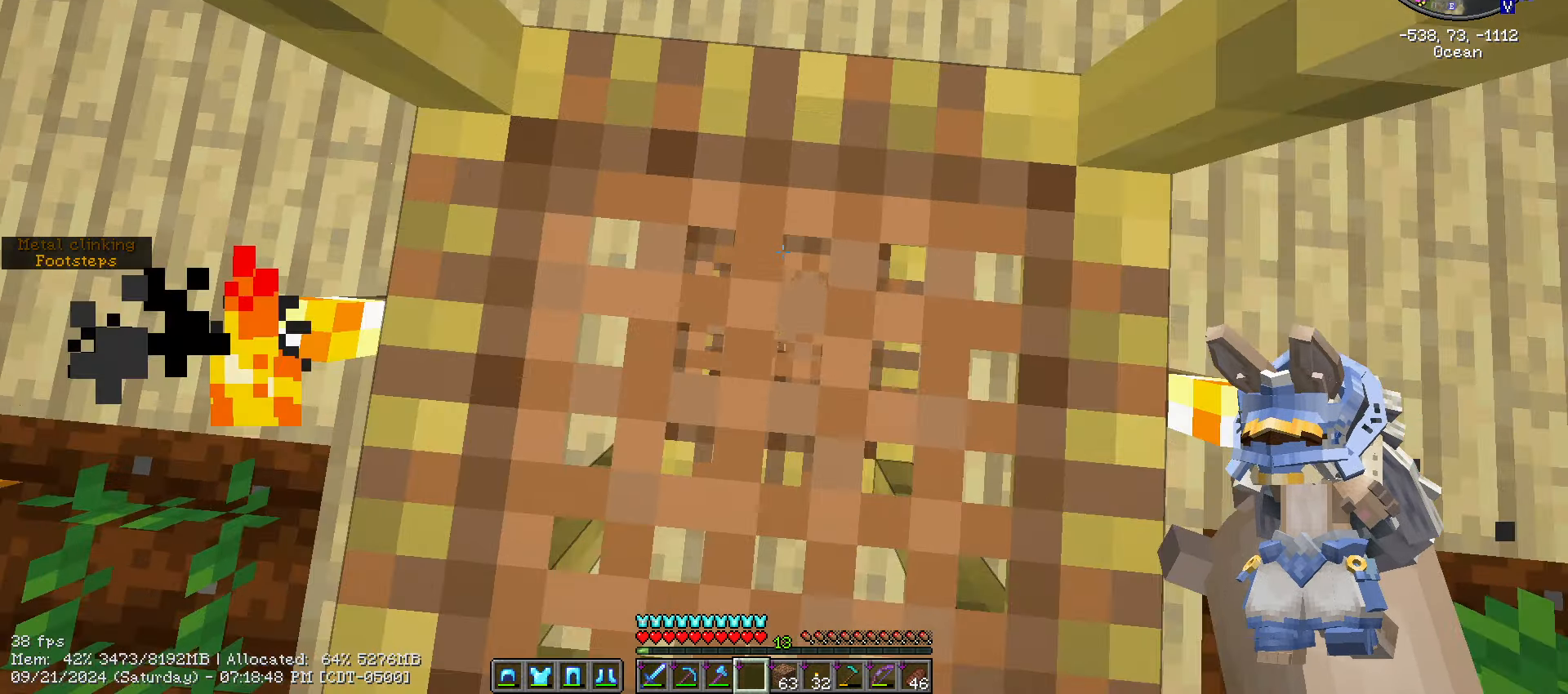
{"keys": [], "mouse": [], "mouse_move": "still", "events": [[84, "s", "up"]]}
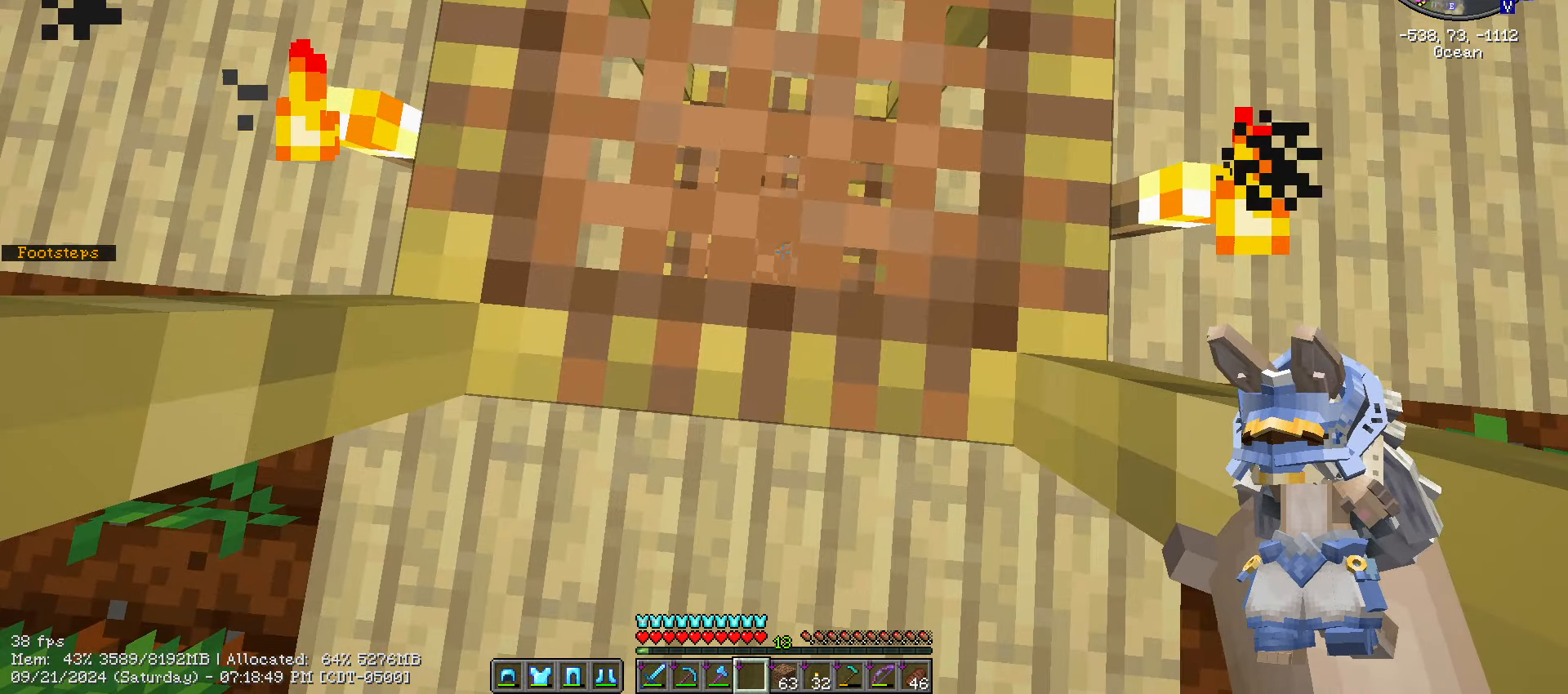
{"keys": [], "mouse": [], "mouse_move": "still", "events": []}